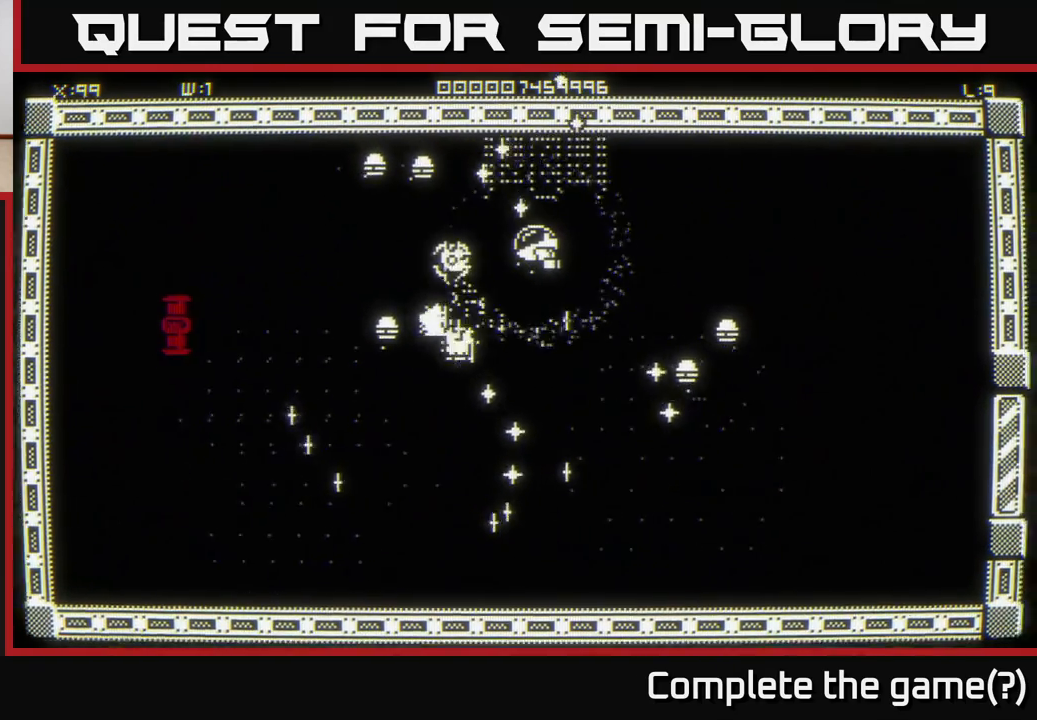
Gameplay with a controller (Xbox layout); each line is a JSON object with the inputs held at the frame after it. "events" lists button and stick changes between this image and that frame as [ms after this image, input, new state], when the widget could be followed in between.
{"buttons": [], "left_stick": "center", "right_stick": "center", "events": []}
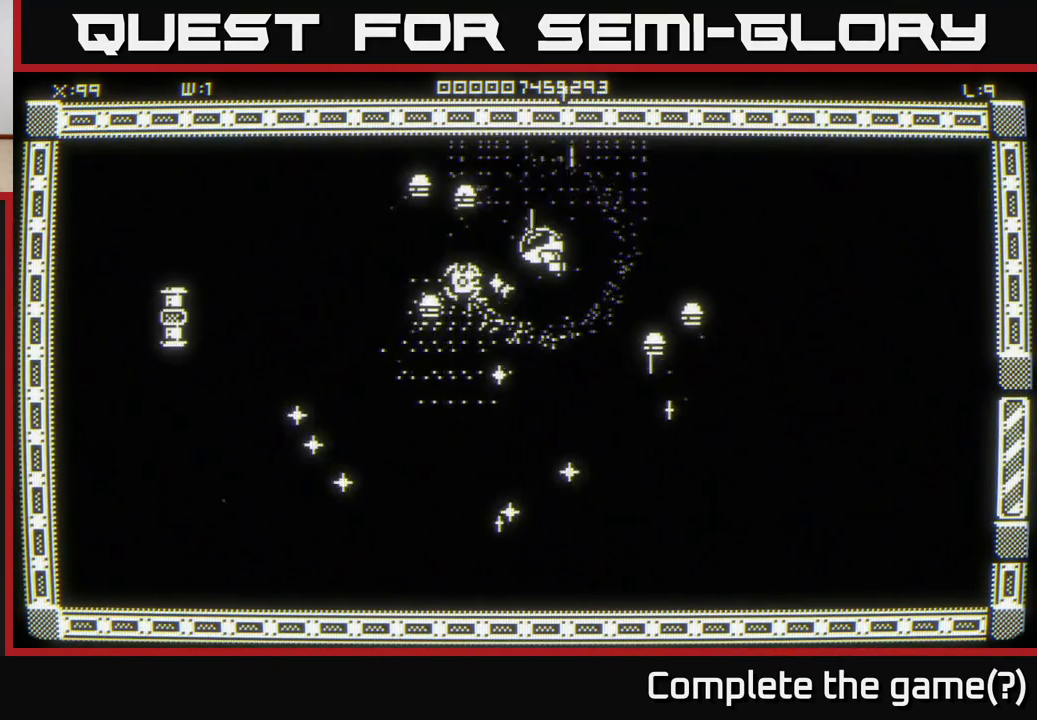
{"buttons": [], "left_stick": "center", "right_stick": "center", "events": []}
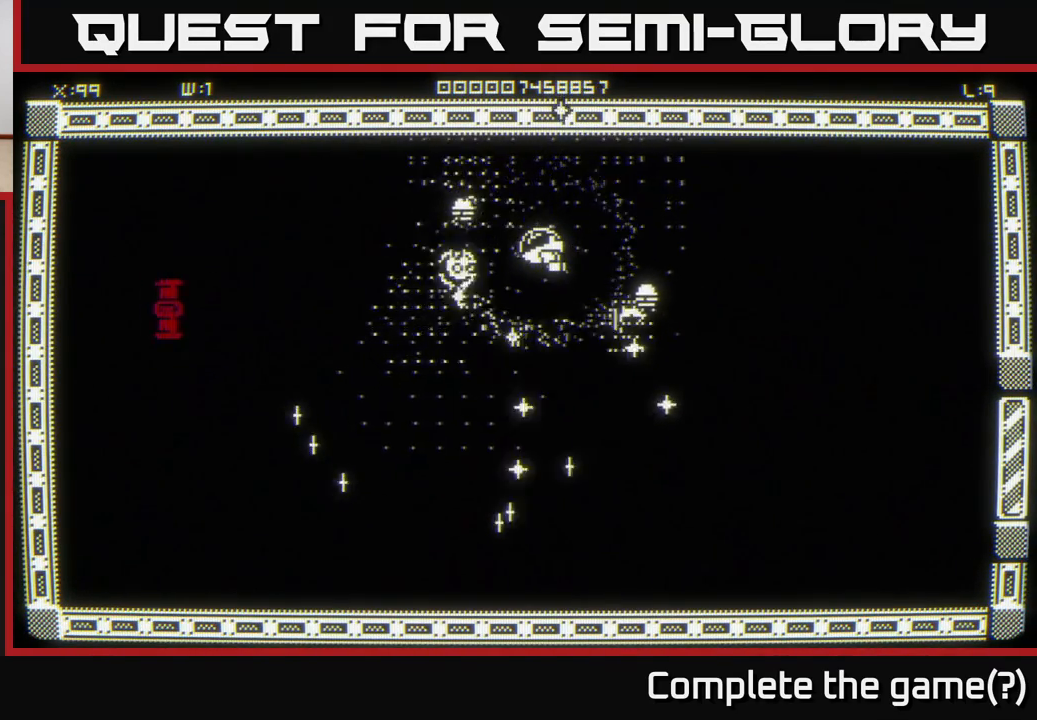
{"buttons": [], "left_stick": "down", "right_stick": "center", "events": [[117, "left_stick", "down"], [183, "left_stick", "down-left"], [350, "left_stick", "down"]]}
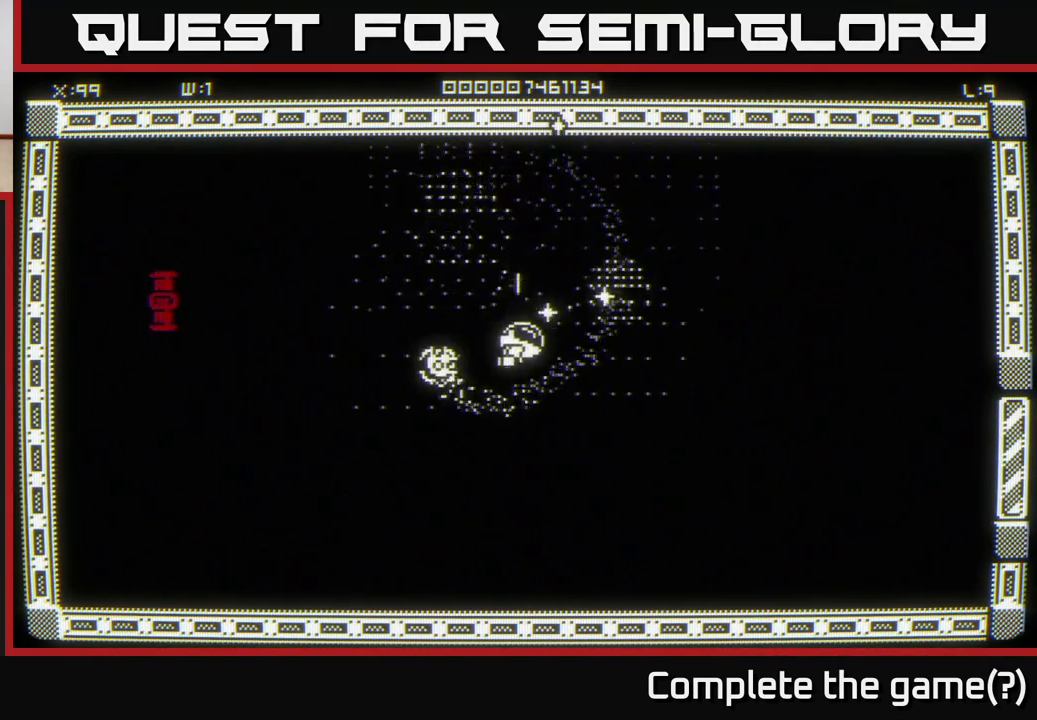
{"buttons": [], "left_stick": "up", "right_stick": "center", "events": [[100, "left_stick", "down-right"], [317, "left_stick", "up"]]}
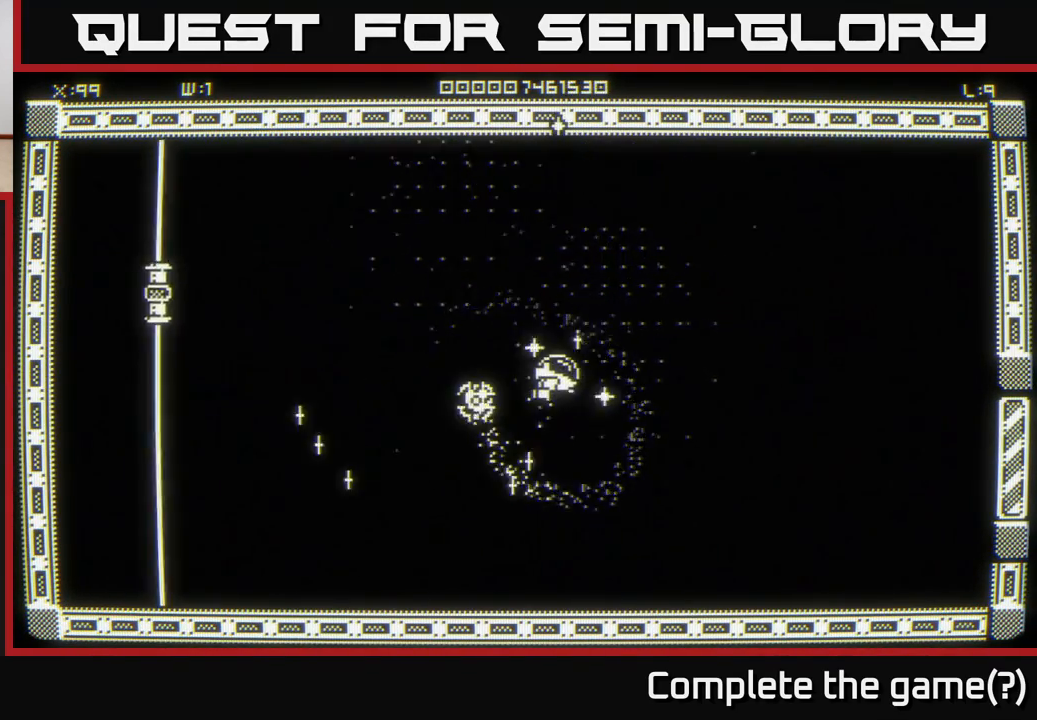
{"buttons": [], "left_stick": "left", "right_stick": "center", "events": [[100, "left_stick", "down"], [367, "left_stick", "left"]]}
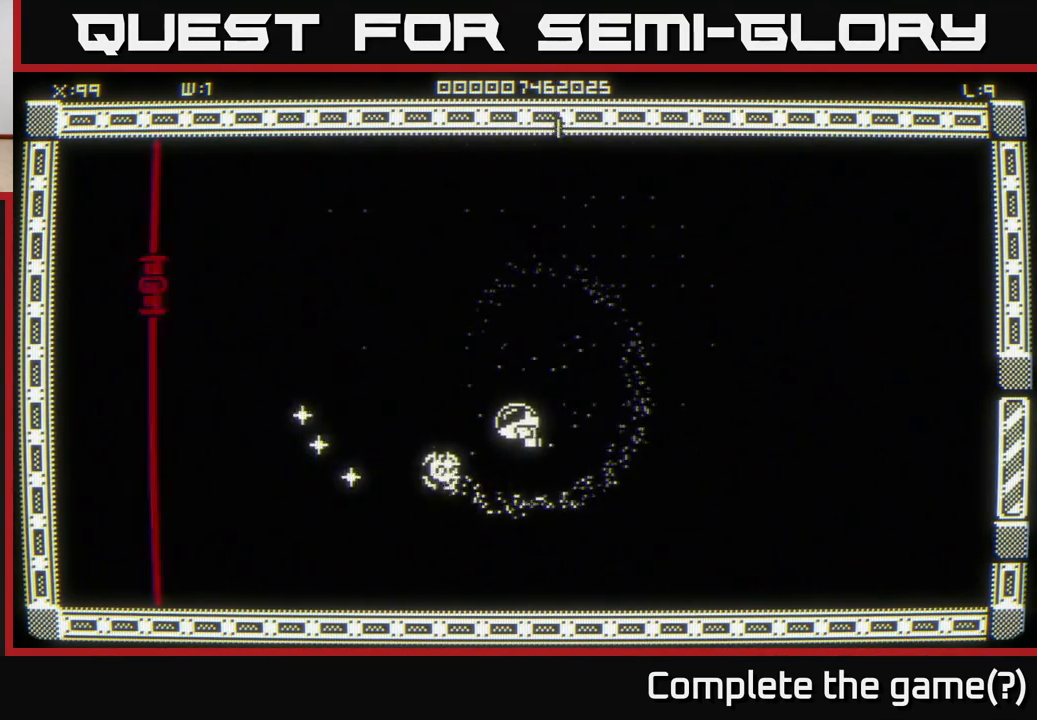
{"buttons": [], "left_stick": "up-left", "right_stick": "center", "events": [[500, "left_stick", "up-left"]]}
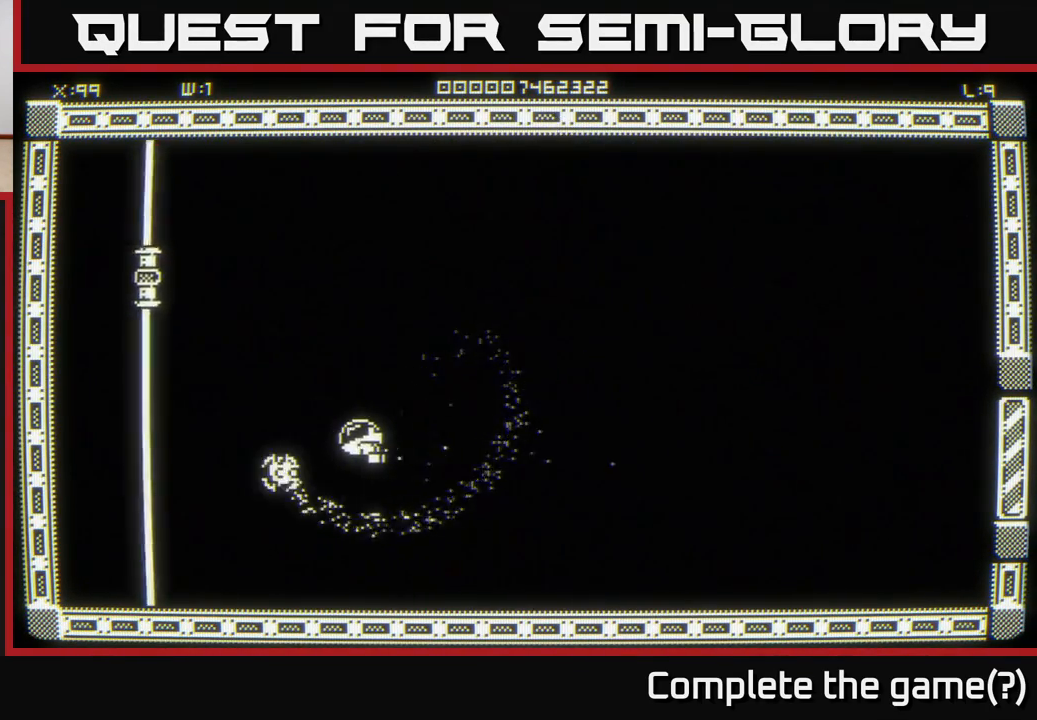
{"buttons": [], "left_stick": "up-left", "right_stick": "center", "events": []}
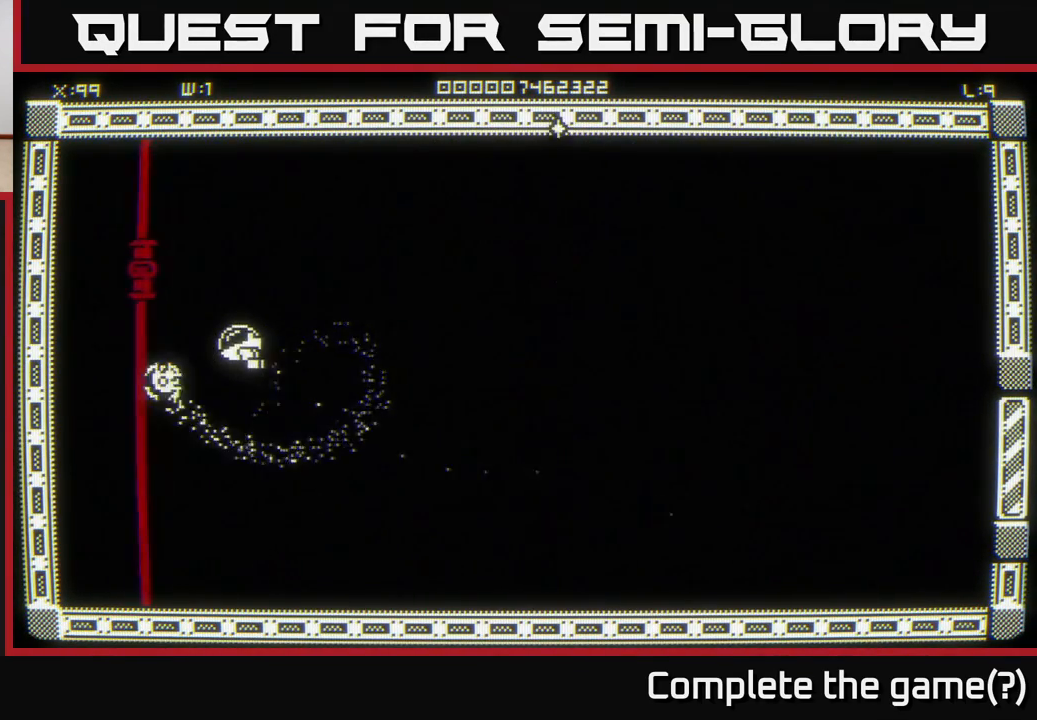
{"buttons": [], "left_stick": "center", "right_stick": "center", "events": [[133, "left_stick", "center"]]}
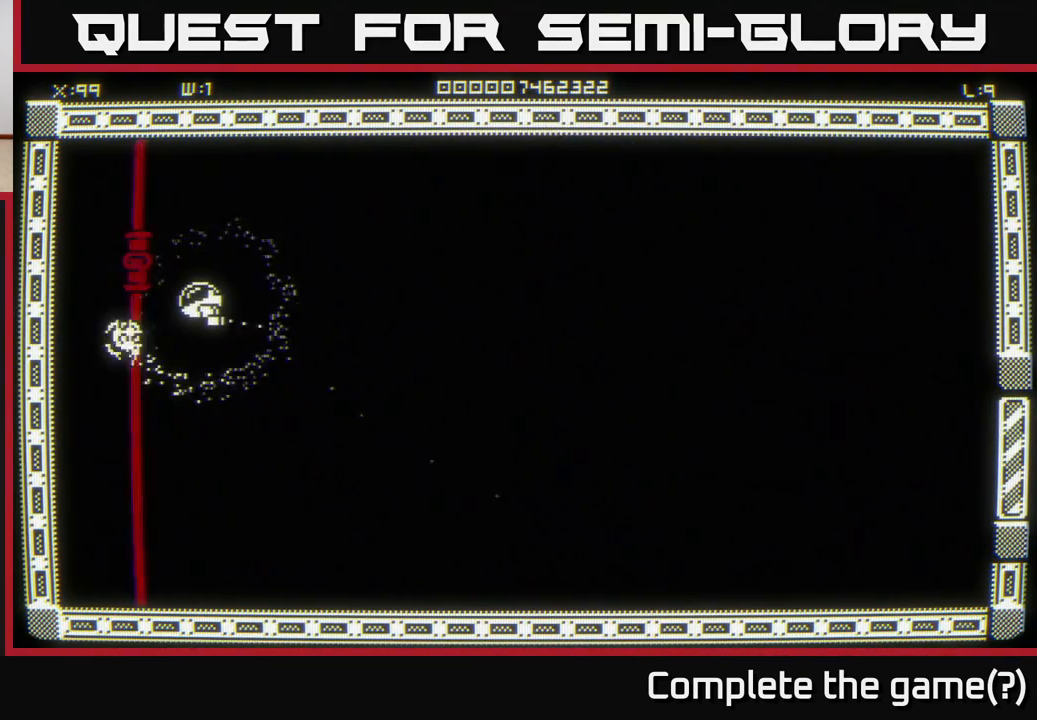
{"buttons": [], "left_stick": "left", "right_stick": "center", "events": [[33, "left_stick", "right"], [217, "left_stick", "left"]]}
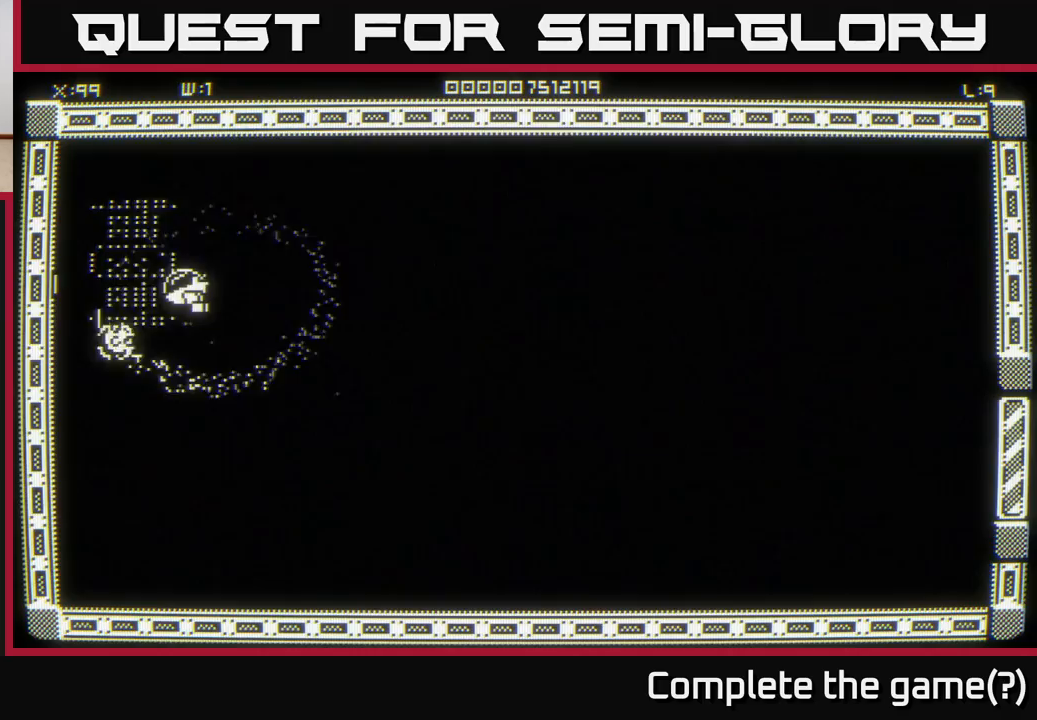
{"buttons": [], "left_stick": "down-right", "right_stick": "center", "events": [[83, "left_stick", "down-left"], [250, "left_stick", "up-left"], [400, "left_stick", "down-right"]]}
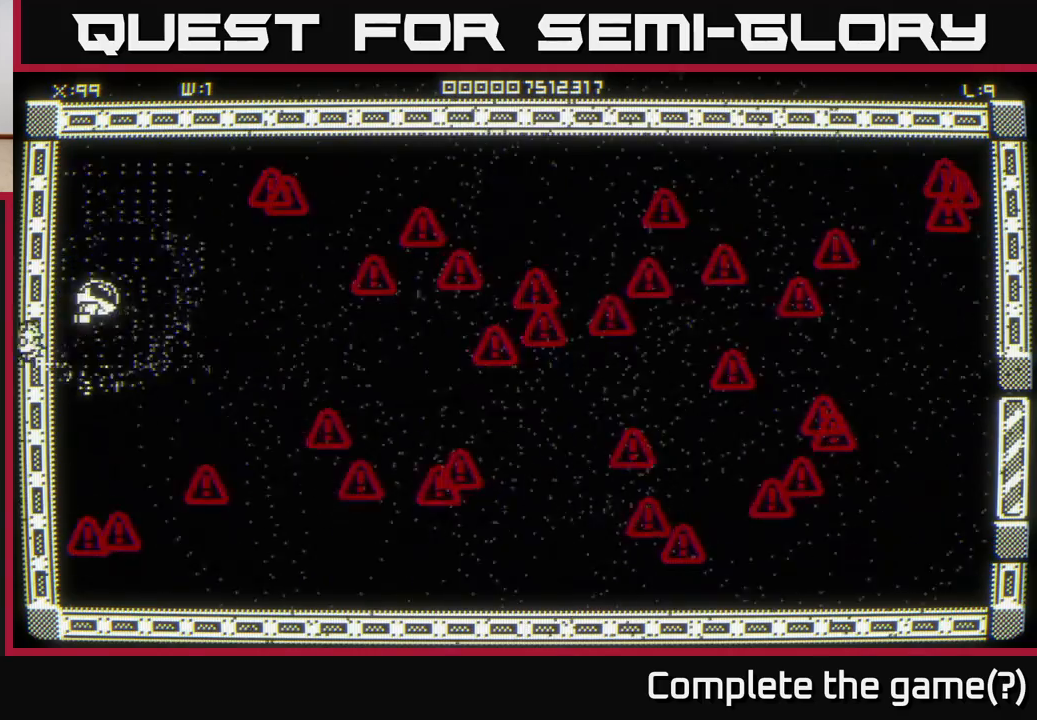
{"buttons": [], "left_stick": "up", "right_stick": "center", "events": [[83, "left_stick", "down"], [267, "left_stick", "right"], [383, "left_stick", "up-left"], [483, "left_stick", "up"]]}
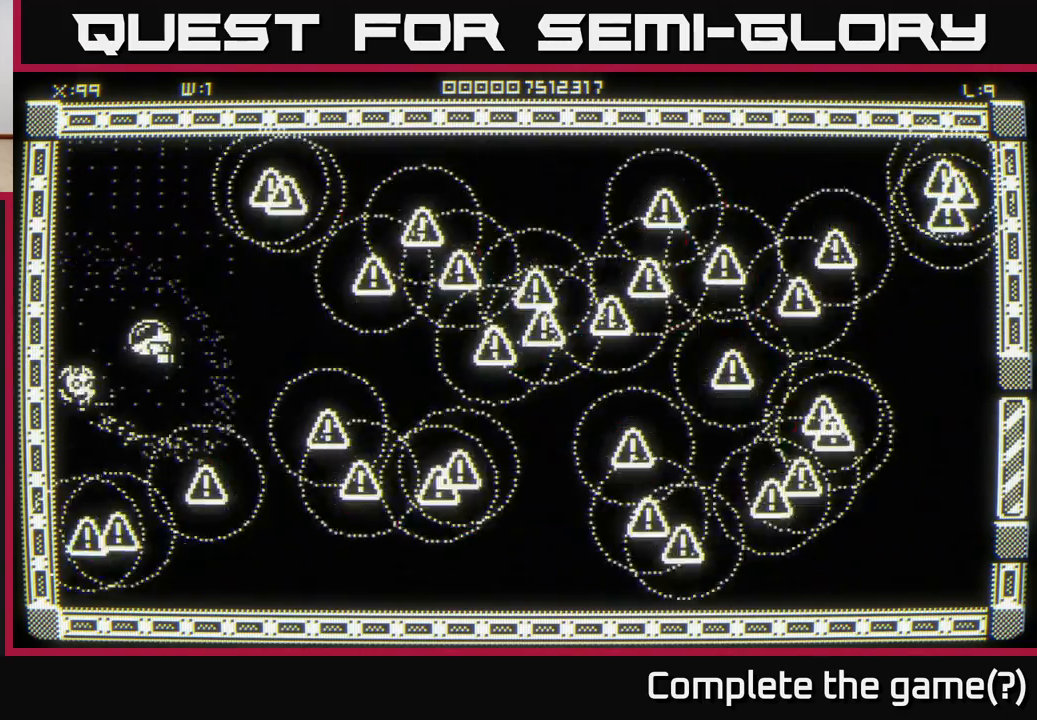
{"buttons": [], "left_stick": "down-left", "right_stick": "center", "events": [[83, "left_stick", "up-right"], [400, "left_stick", "down-left"]]}
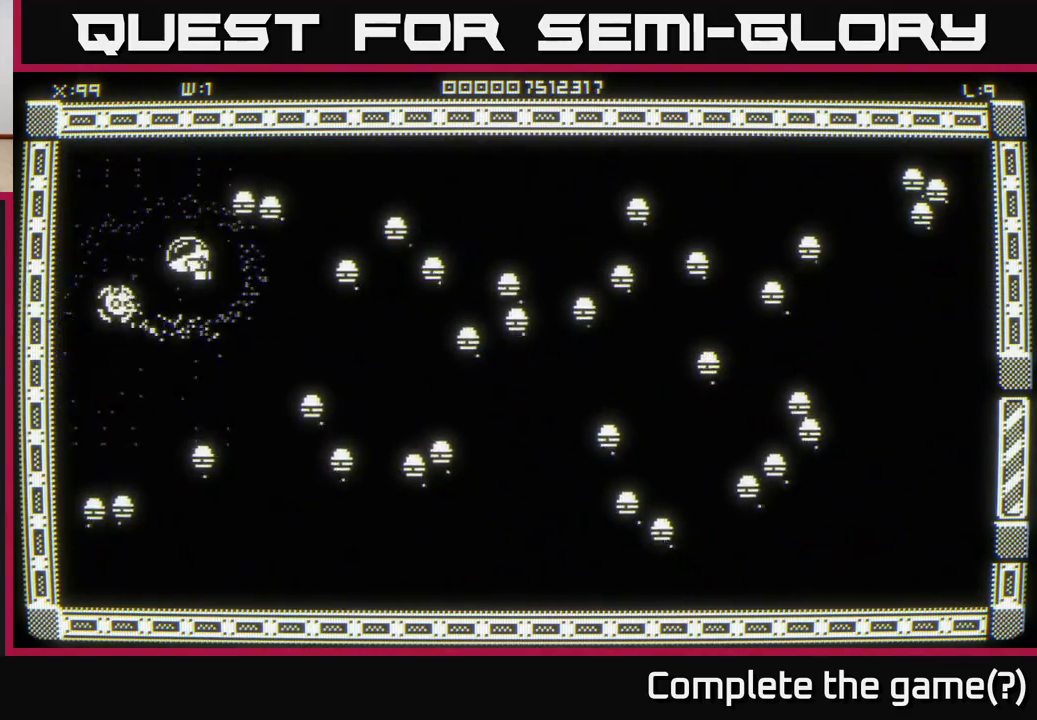
{"buttons": [], "left_stick": "center", "right_stick": "center", "events": [[67, "left_stick", "down-right"], [150, "left_stick", "center"]]}
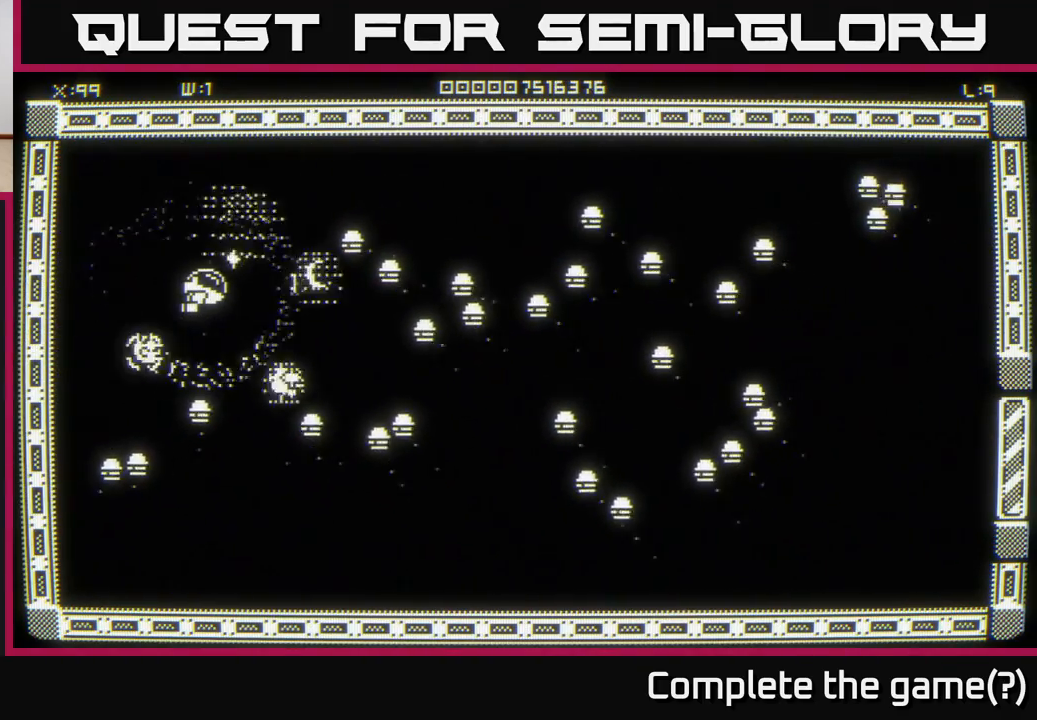
{"buttons": [], "left_stick": "center", "right_stick": "center", "events": []}
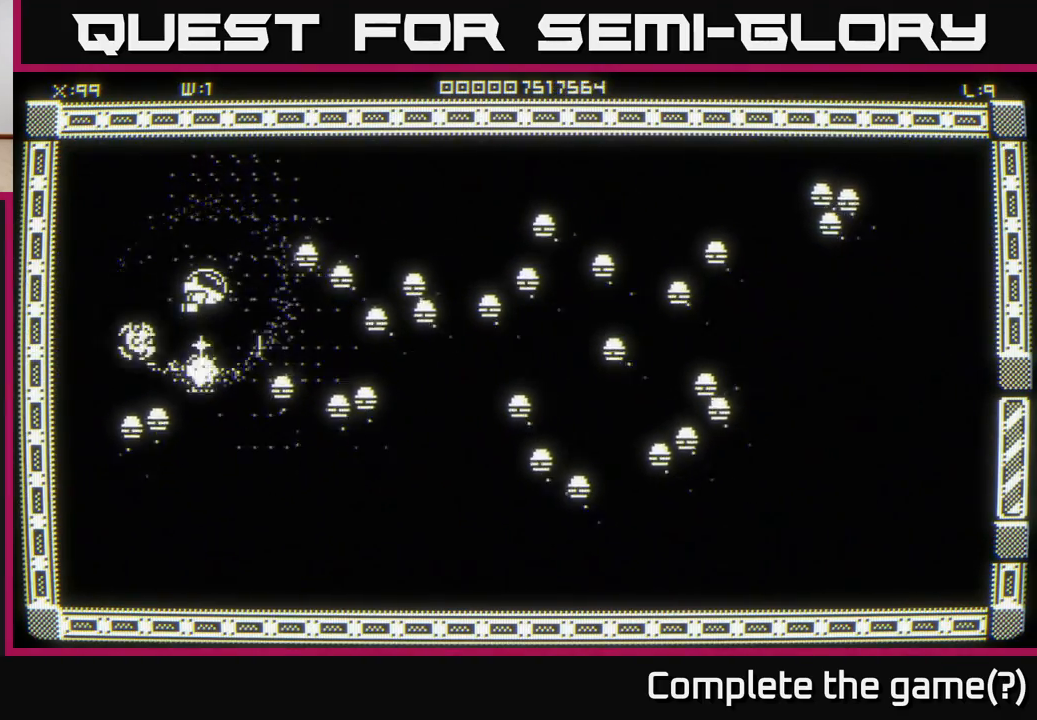
{"buttons": [], "left_stick": "center", "right_stick": "center", "events": [[283, "left_stick", "left"], [417, "left_stick", "center"]]}
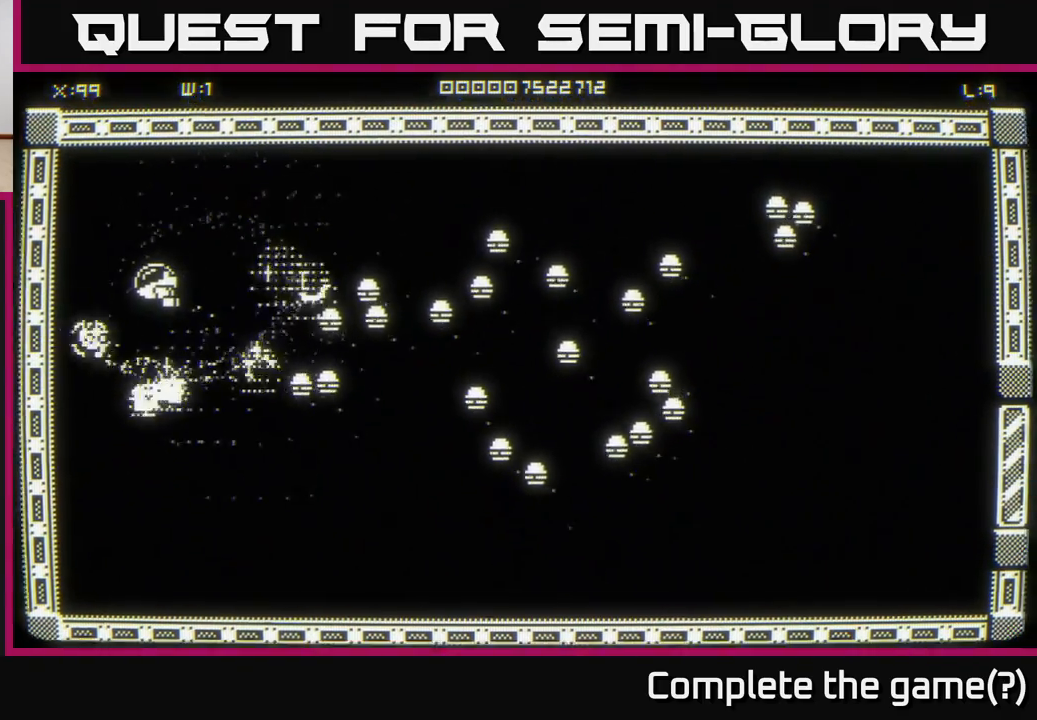
{"buttons": [], "left_stick": "center", "right_stick": "center", "events": []}
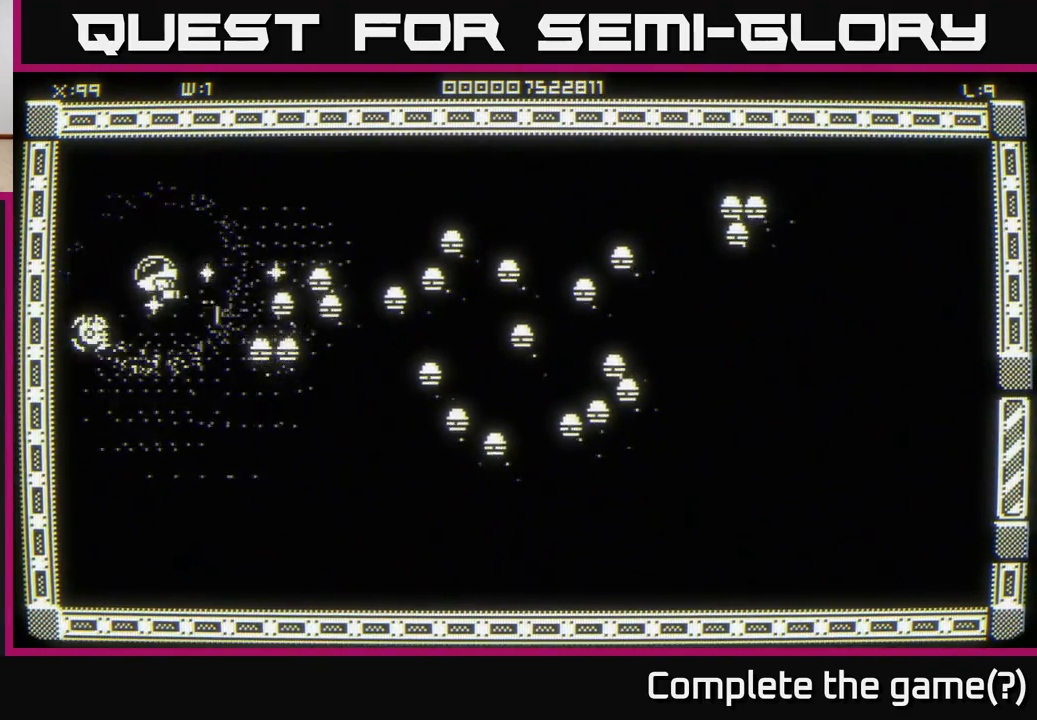
{"buttons": [], "left_stick": "center", "right_stick": "center", "events": [[67, "left_stick", "down-right"], [200, "left_stick", "down-left"], [317, "left_stick", "center"]]}
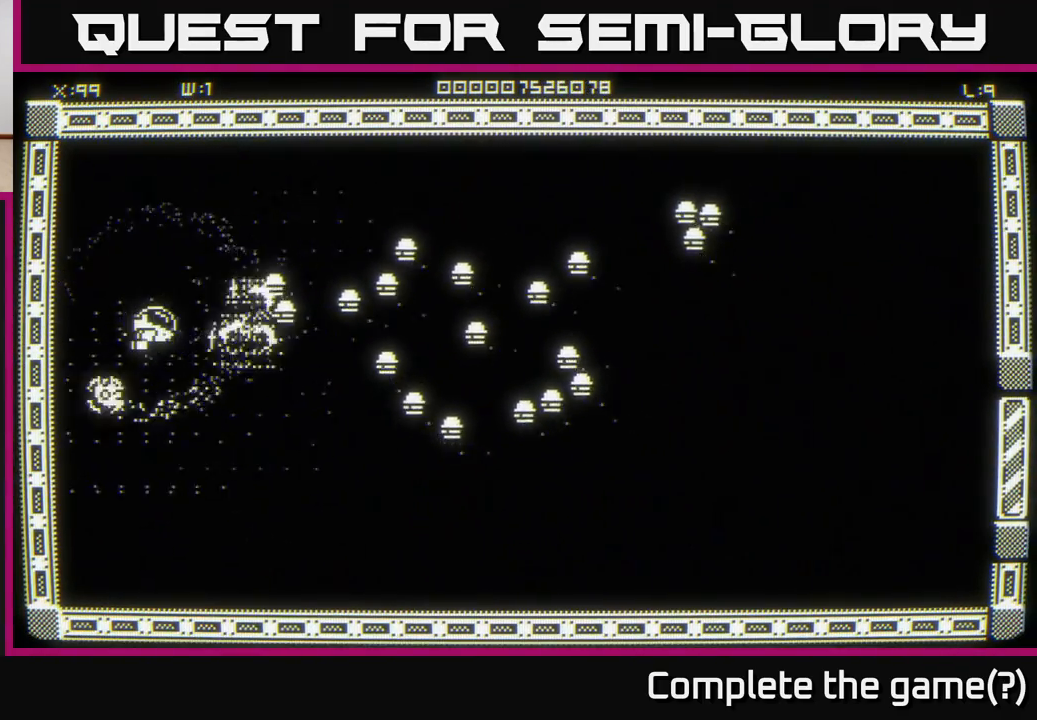
{"buttons": [], "left_stick": "right", "right_stick": "center", "events": [[200, "left_stick", "left"], [400, "left_stick", "right"]]}
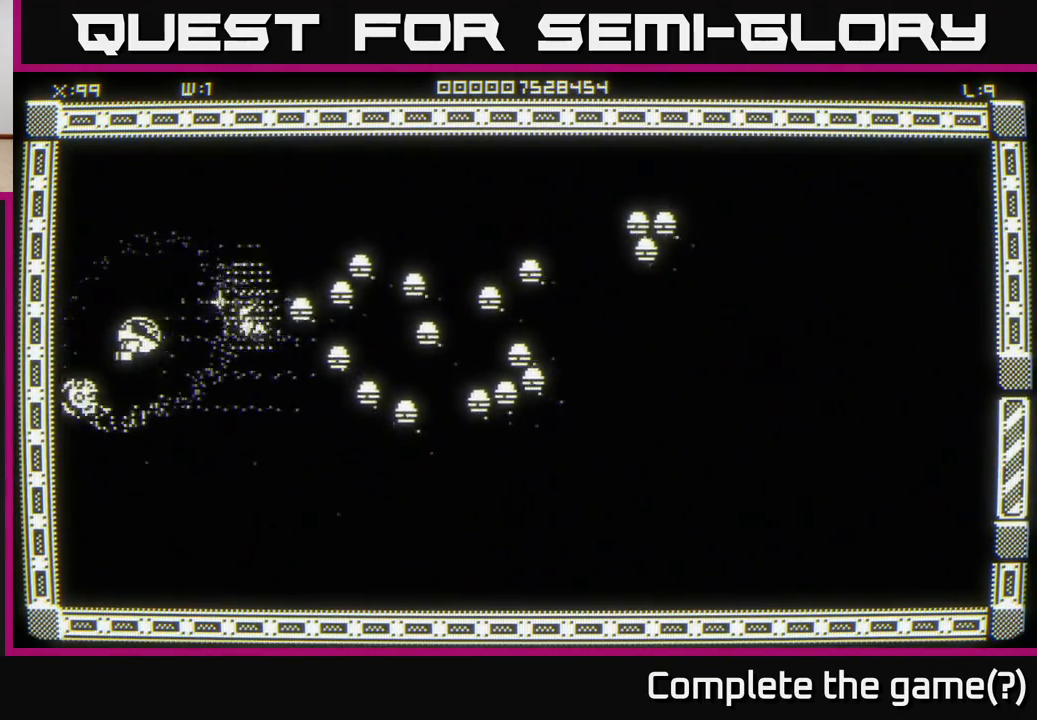
{"buttons": [], "left_stick": "center", "right_stick": "center", "events": [[33, "left_stick", "center"], [233, "left_stick", "down"], [350, "left_stick", "right"], [433, "left_stick", "center"]]}
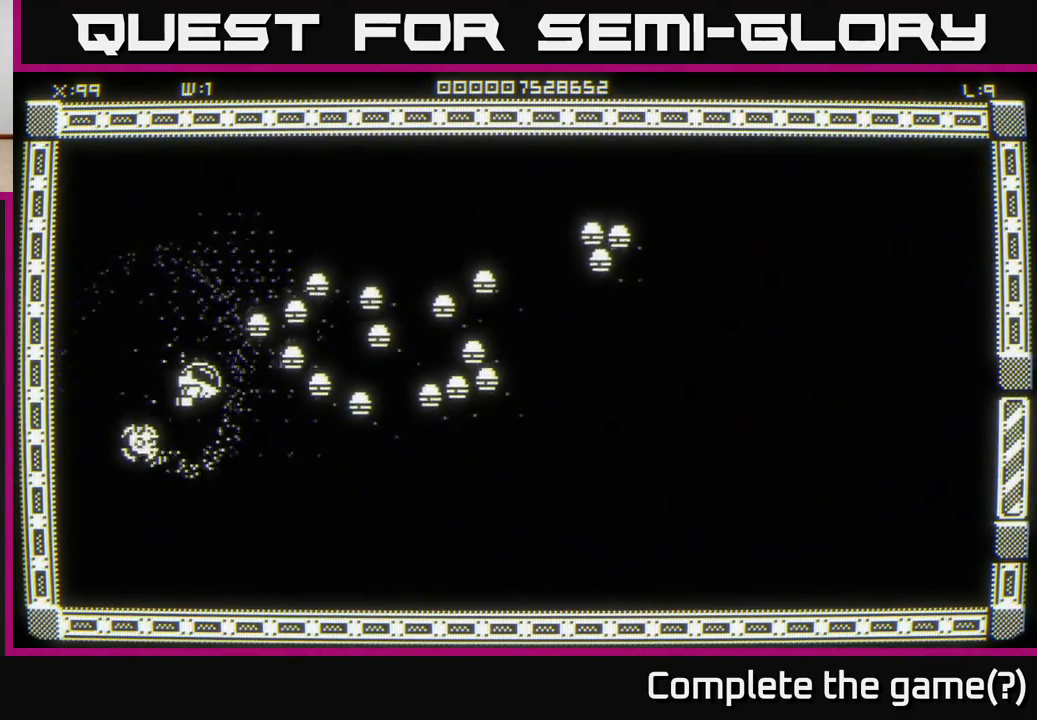
{"buttons": [], "left_stick": "left", "right_stick": "center", "events": [[450, "left_stick", "left"]]}
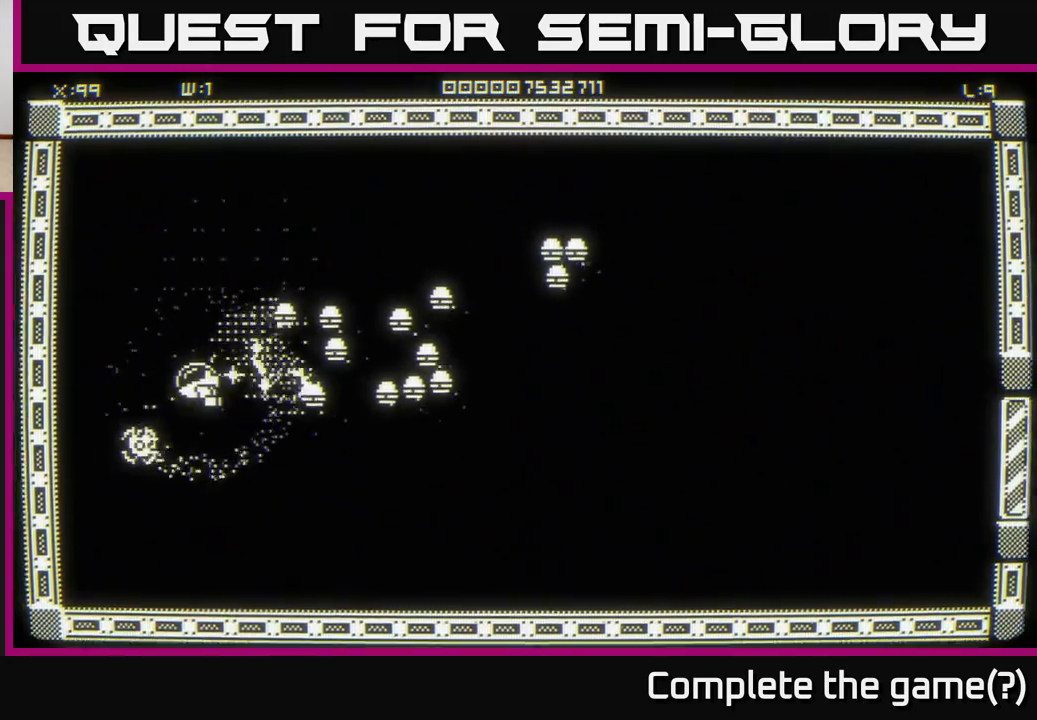
{"buttons": [], "left_stick": "center", "right_stick": "center", "events": [[67, "left_stick", "down"], [133, "left_stick", "center"]]}
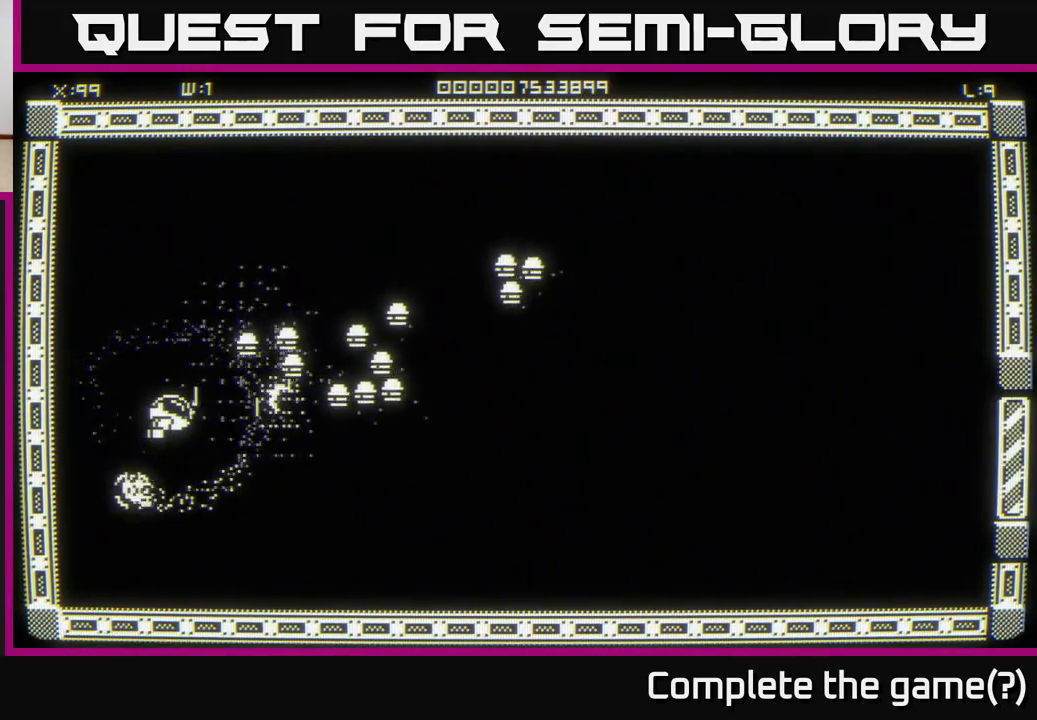
{"buttons": [], "left_stick": "center", "right_stick": "center", "events": []}
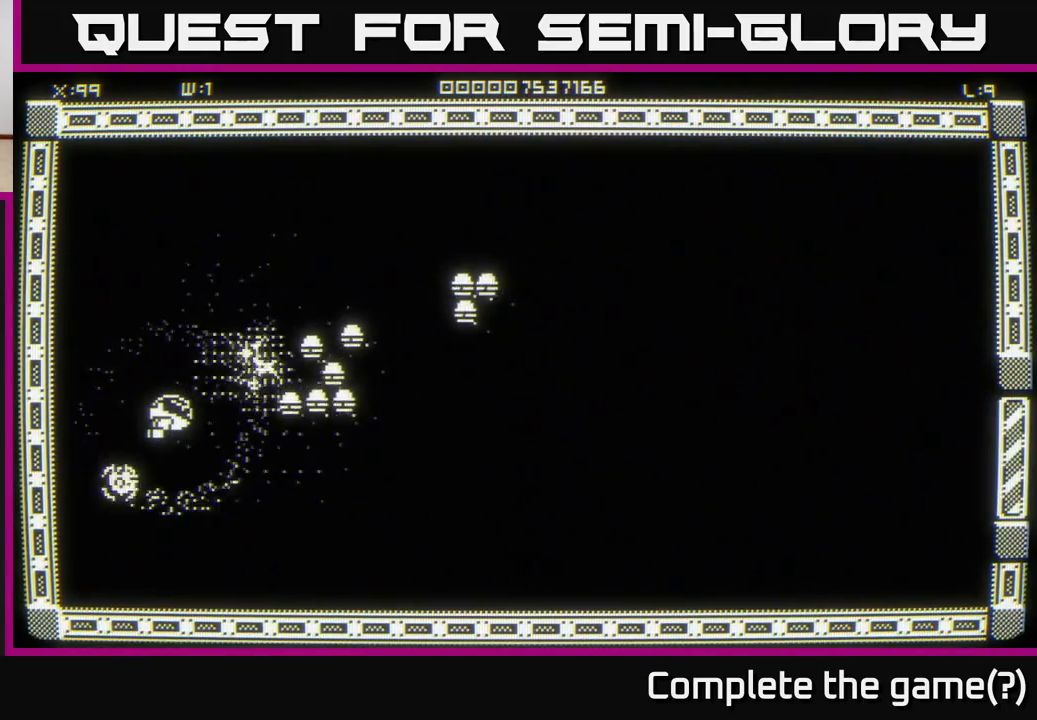
{"buttons": [], "left_stick": "center", "right_stick": "center", "events": [[100, "left_stick", "right"], [233, "left_stick", "left"], [333, "left_stick", "center"]]}
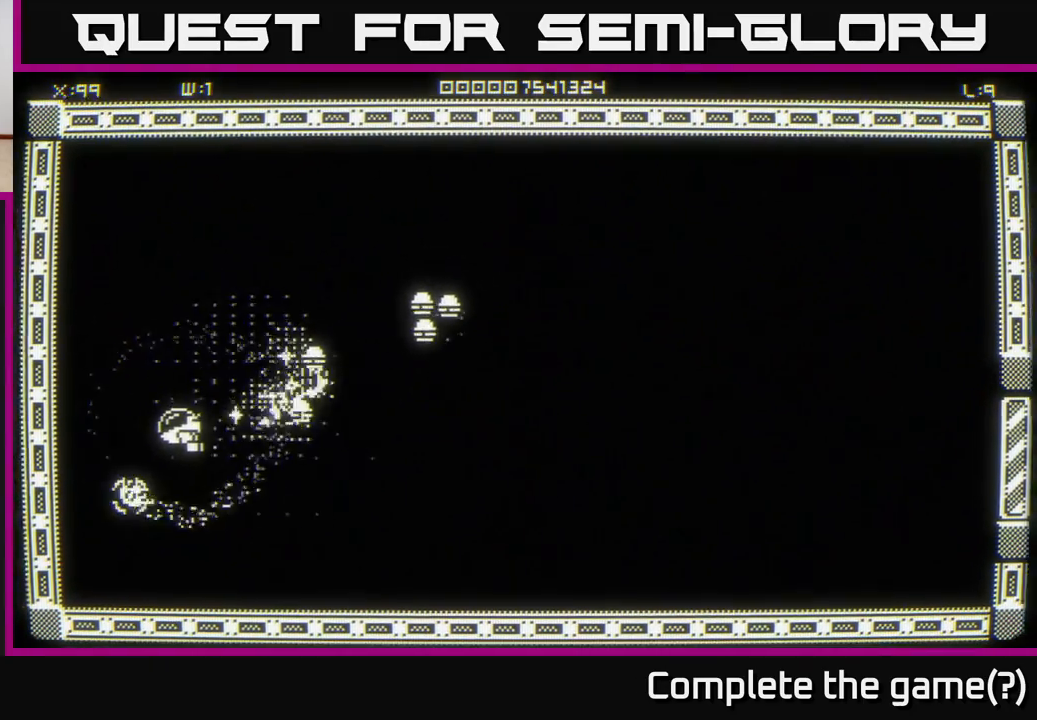
{"buttons": [], "left_stick": "center", "right_stick": "center", "events": [[100, "left_stick", "right"], [200, "left_stick", "down-left"], [367, "left_stick", "right"], [467, "left_stick", "center"]]}
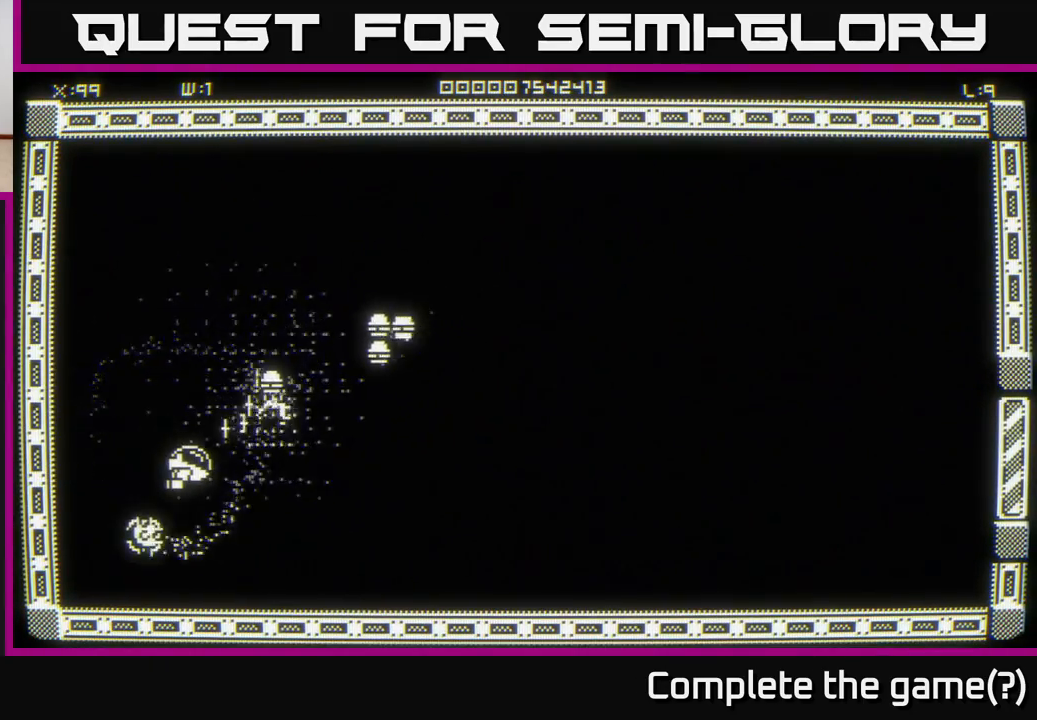
{"buttons": [], "left_stick": "right", "right_stick": "center", "events": [[250, "left_stick", "right"]]}
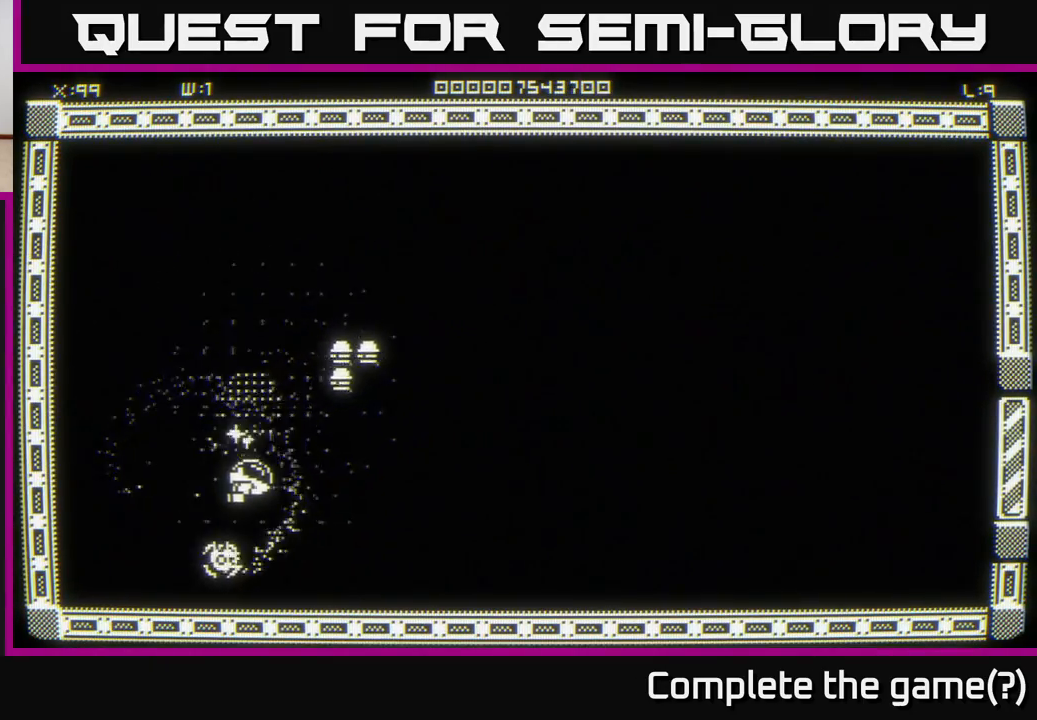
{"buttons": [], "left_stick": "right", "right_stick": "center", "events": [[50, "left_stick", "center"], [167, "left_stick", "up"], [217, "left_stick", "center"], [383, "left_stick", "down"], [500, "left_stick", "right"]]}
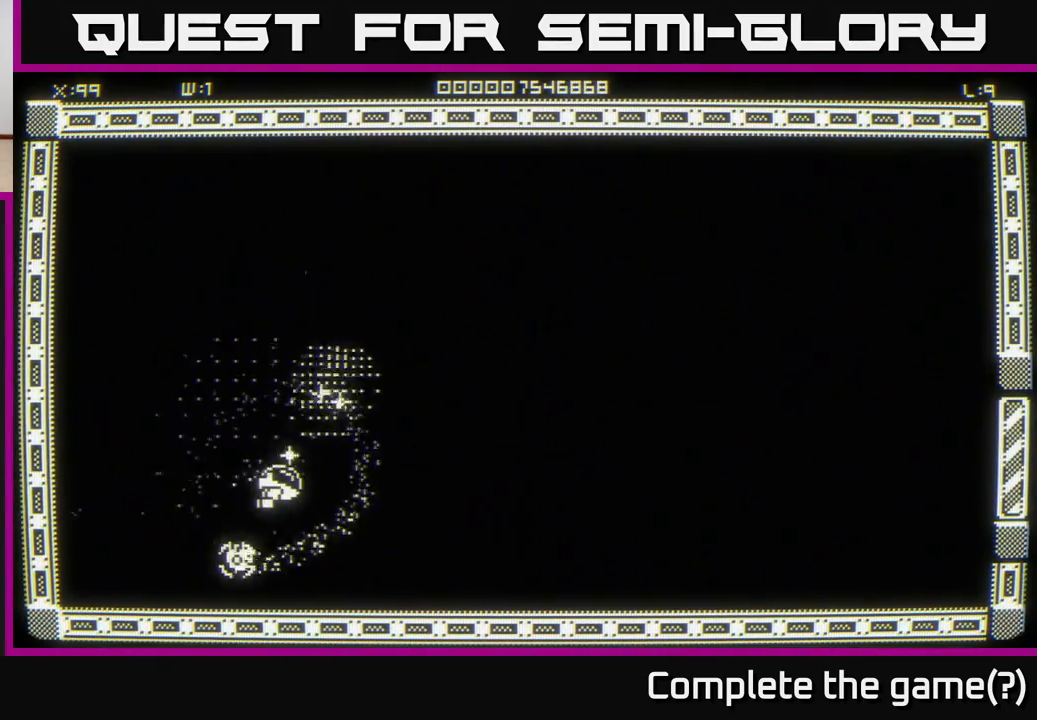
{"buttons": [], "left_stick": "up", "right_stick": "center", "events": [[50, "left_stick", "up-right"], [217, "left_stick", "center"], [400, "left_stick", "up"]]}
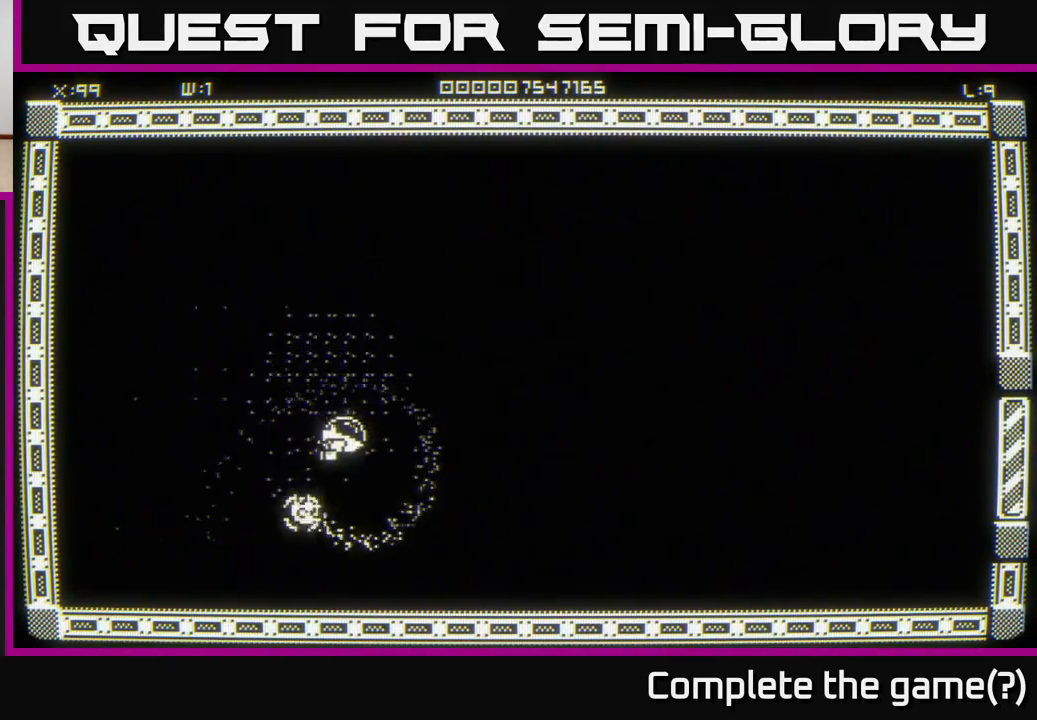
{"buttons": [], "left_stick": "center", "right_stick": "center", "events": [[67, "left_stick", "center"], [117, "left_stick", "right"], [383, "left_stick", "center"]]}
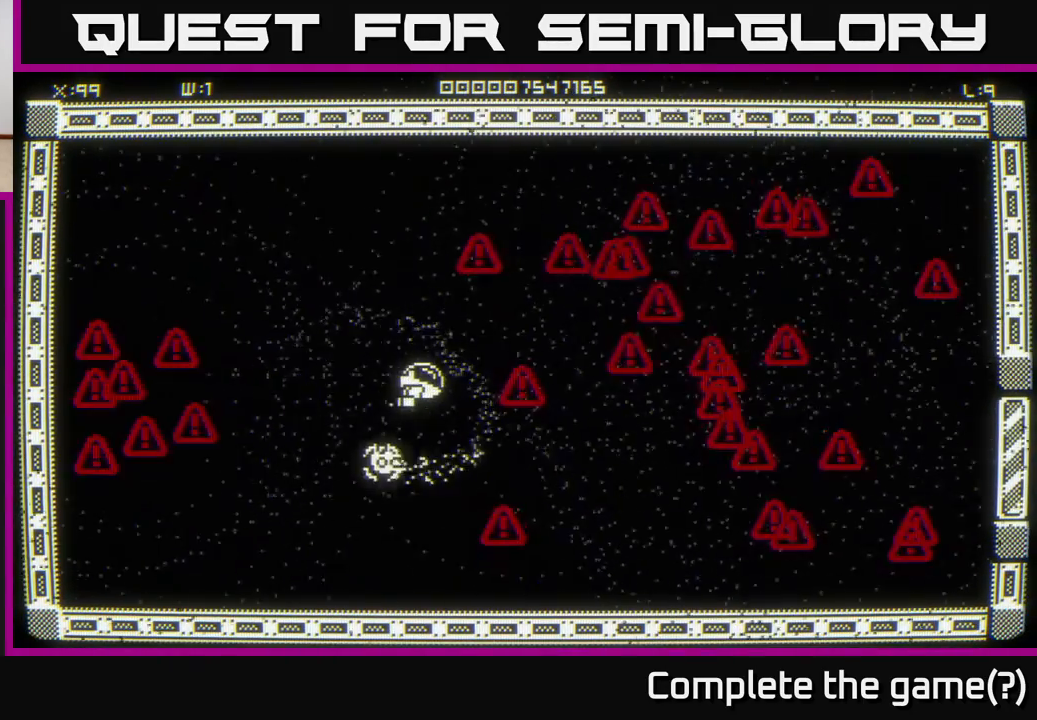
{"buttons": [], "left_stick": "center", "right_stick": "center", "events": [[300, "left_stick", "up-left"], [467, "left_stick", "center"]]}
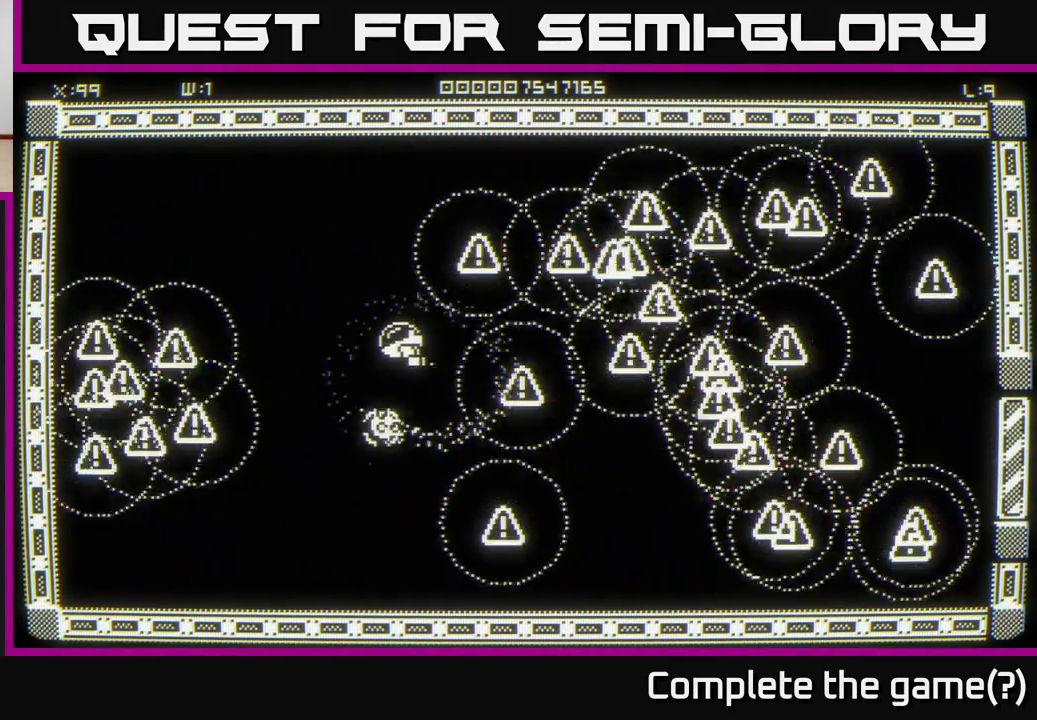
{"buttons": [], "left_stick": "center", "right_stick": "center", "events": [[100, "left_stick", "right"], [200, "left_stick", "center"]]}